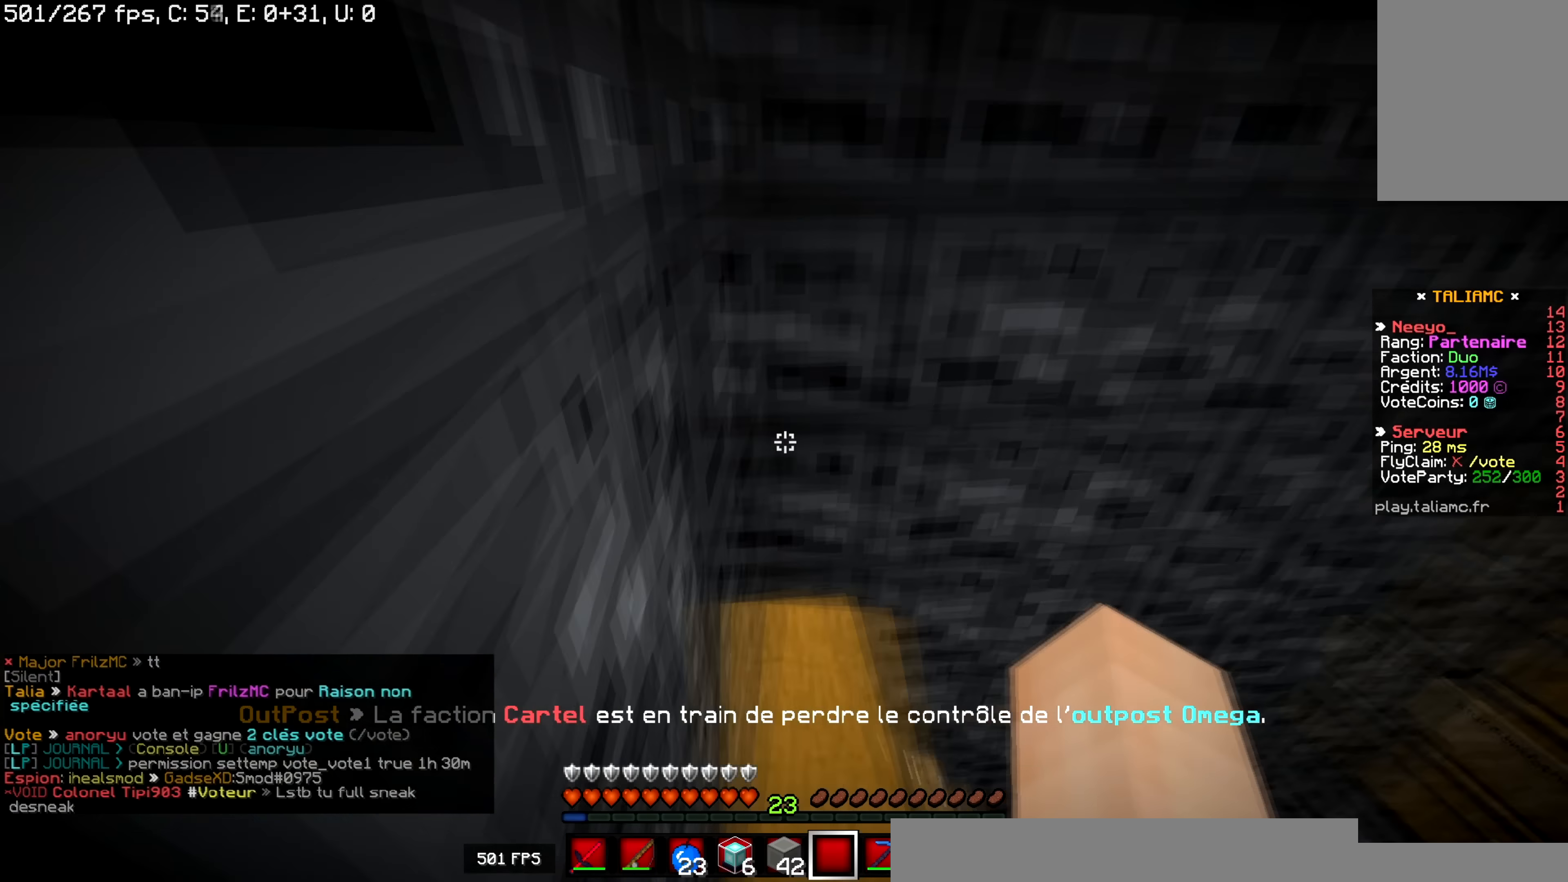
Gameplay with keyboard and mouse; each line is a JSON object with the keys and mouse buttons held at the frame after it. "events" lists presses ("down") and releases ("up") of "d", "q", "s", "space", "z", "mouse_left" and "mouse_right" between this image and that frame as [ms after this image, input, new state], when the widget could be followed in between. "mouse_left", "mouse_right" = the "left", "right" buttons of the "mouse" list. No other keys are recorded. Fast repeated clicks can show as one long hold. Mouse movement is not recorded.
{"keys": [], "mouse": [], "events": [[450, "z", "up"]]}
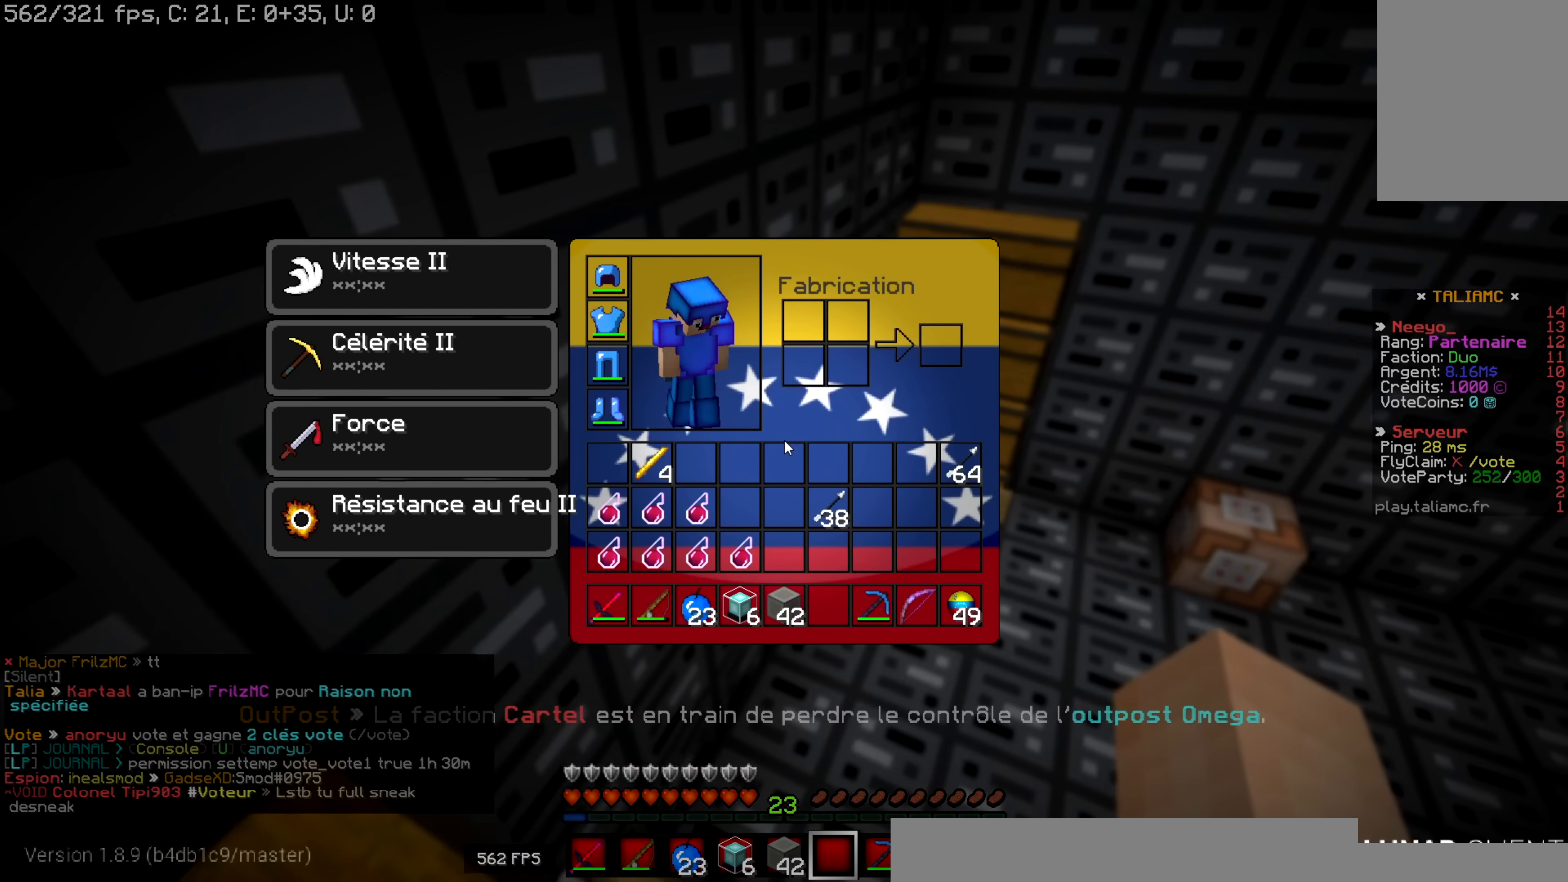
{"keys": ["z"], "mouse": [], "events": [[400, "z", "down"]]}
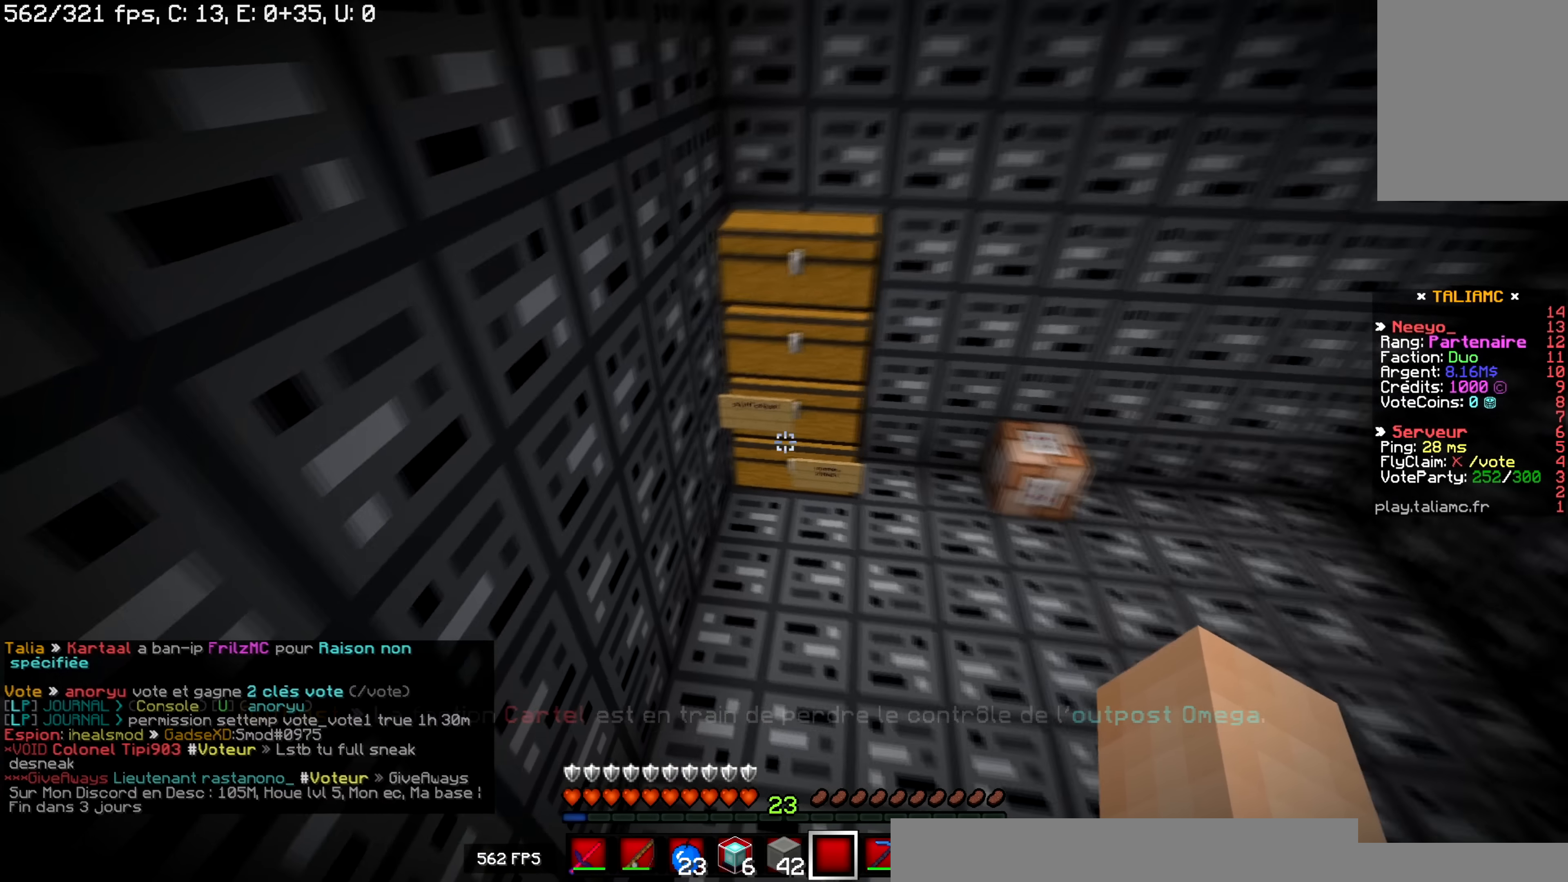
{"keys": ["space", "z"], "mouse": [], "events": [[16, "space", "down"]]}
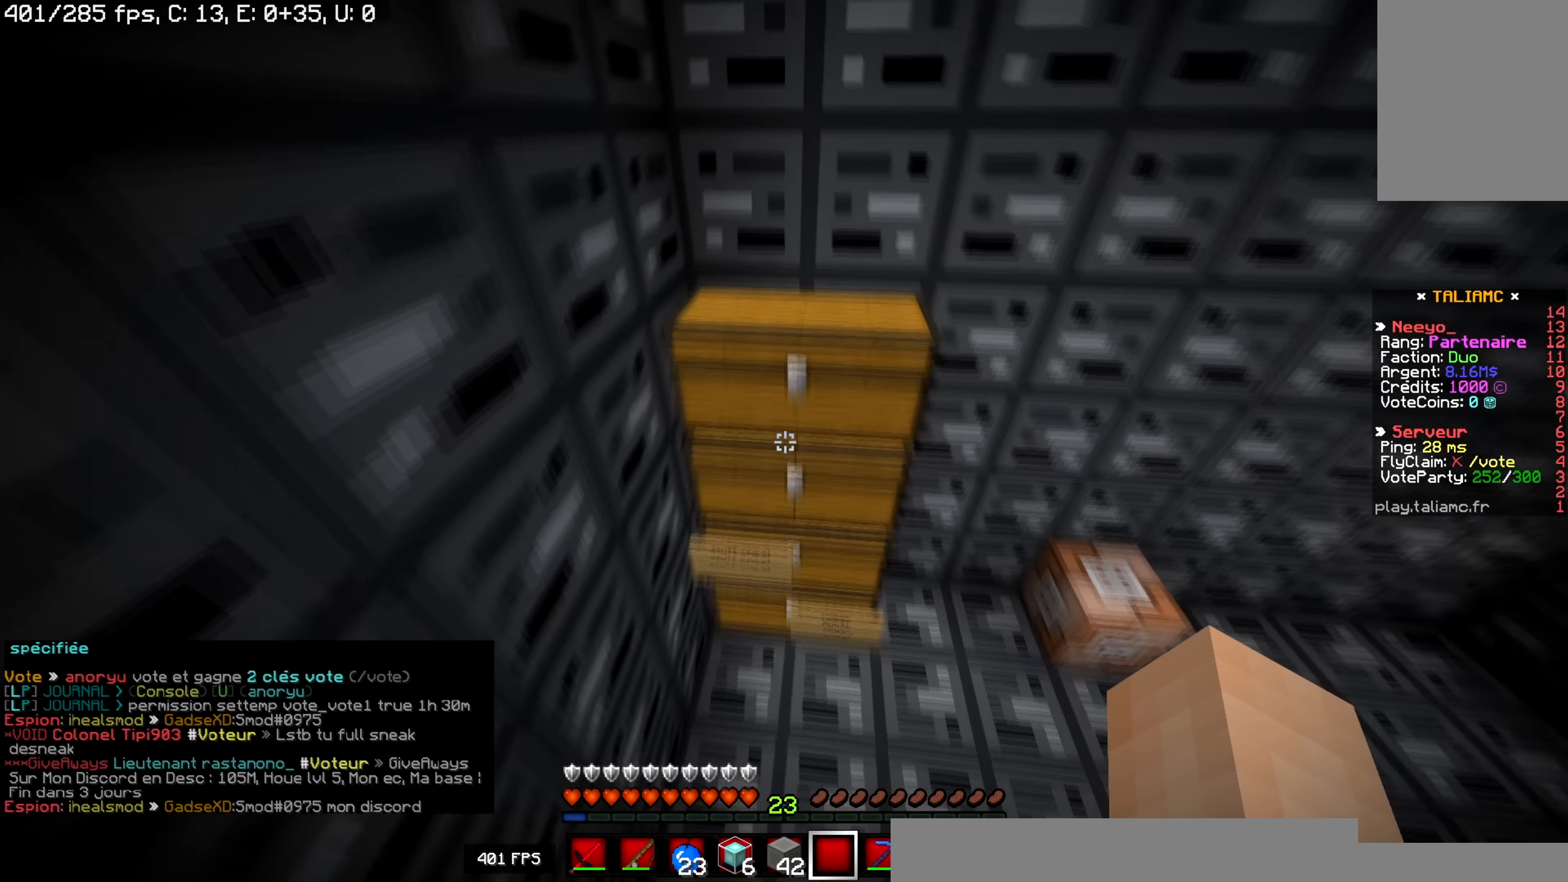
{"keys": [], "mouse": [], "events": [[217, "space", "up"], [467, "z", "up"]]}
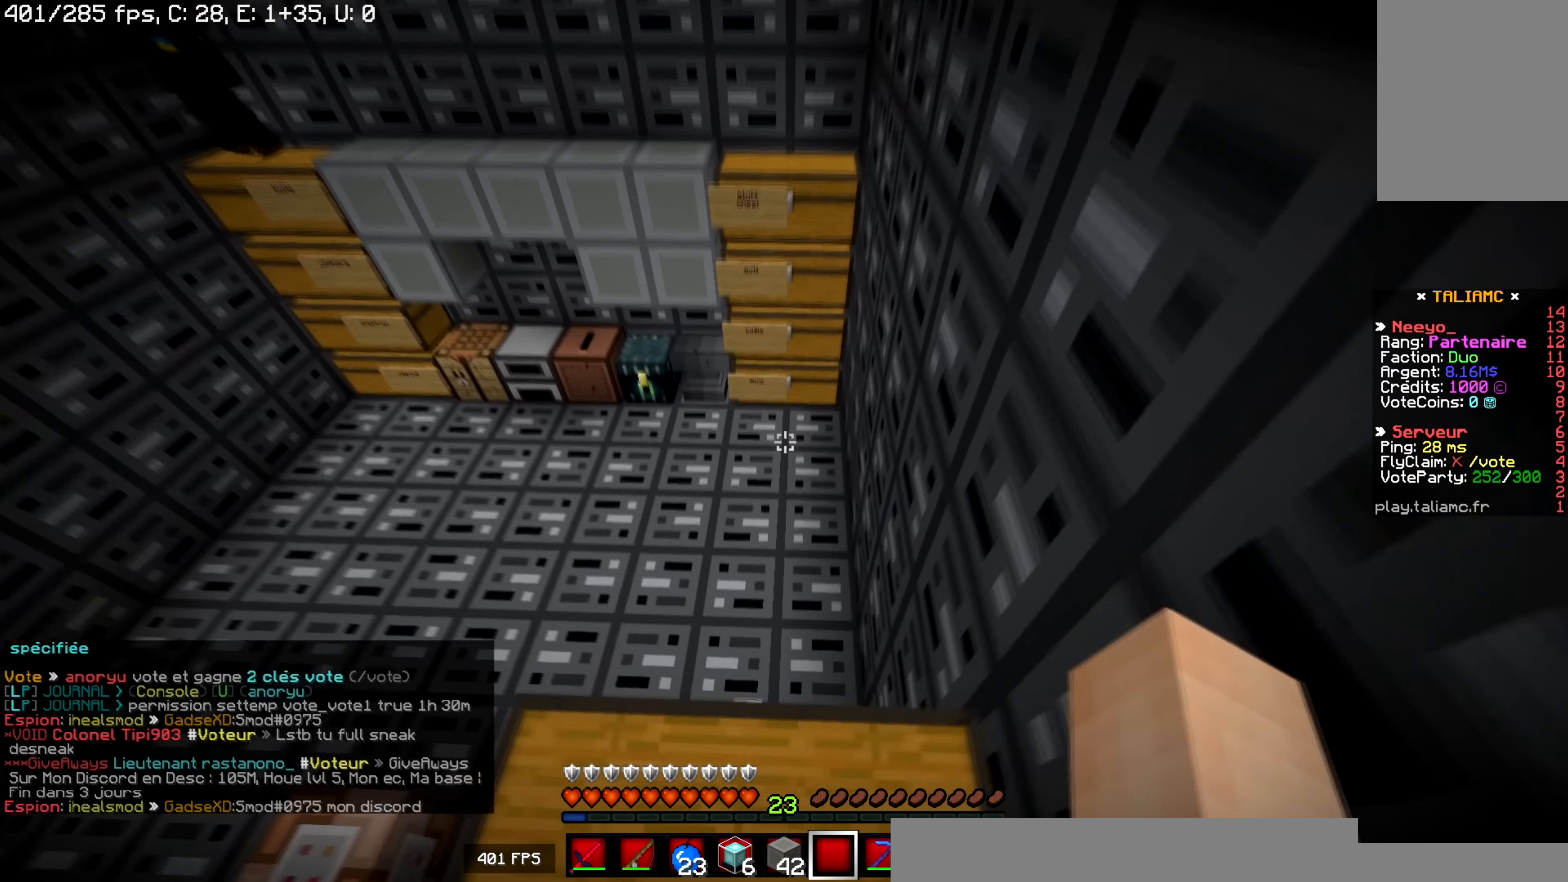
{"keys": ["space", "z"], "mouse": [], "events": [[233, "z", "down"], [300, "space", "down"]]}
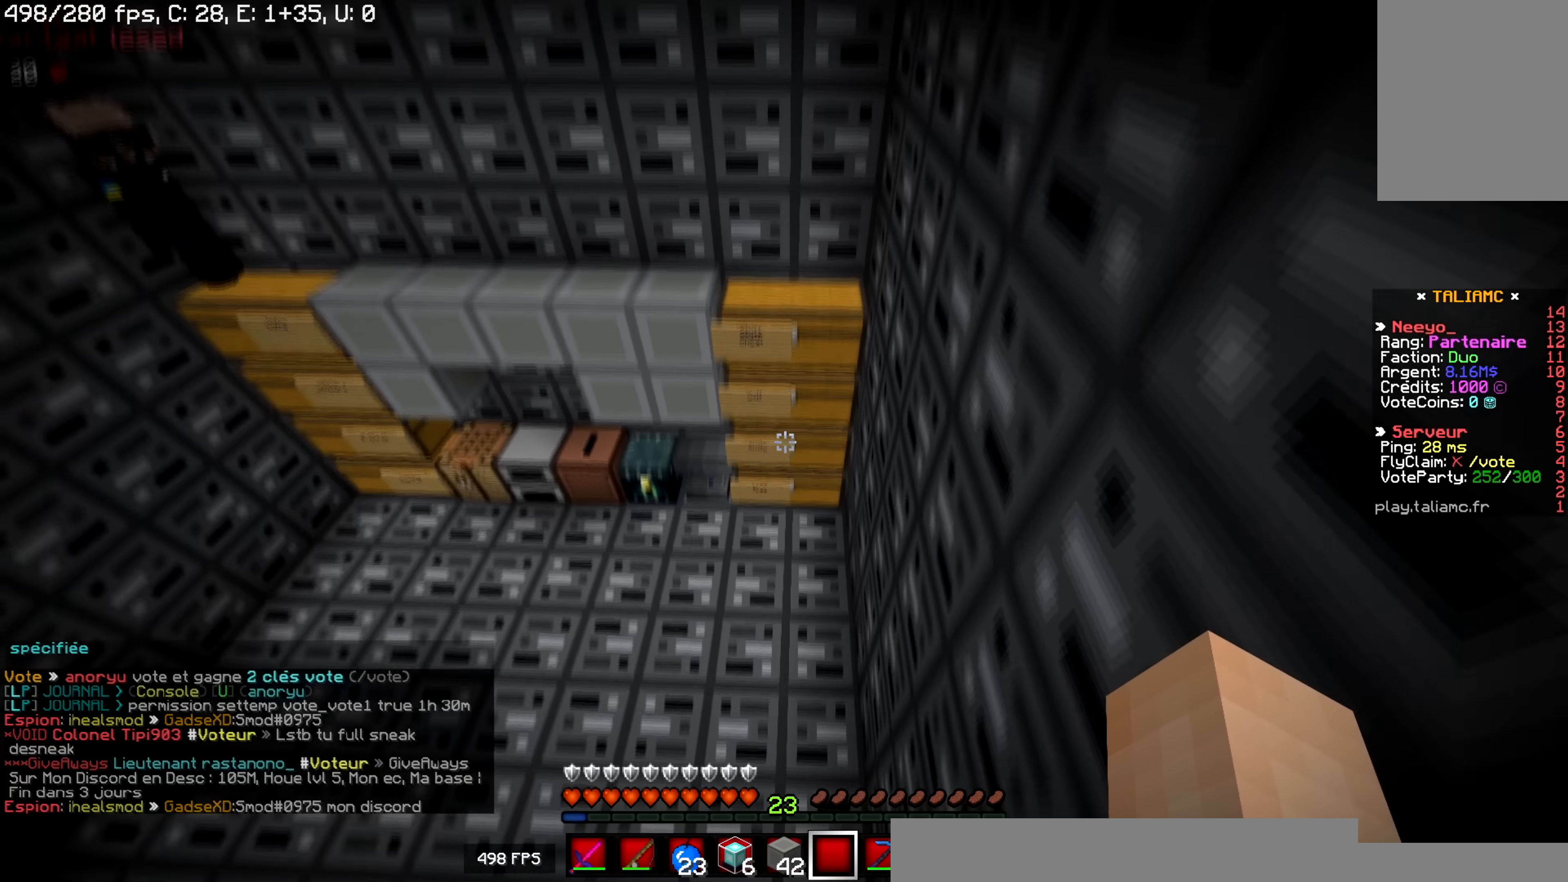
{"keys": ["z"], "mouse": [], "events": [[117, "space", "up"]]}
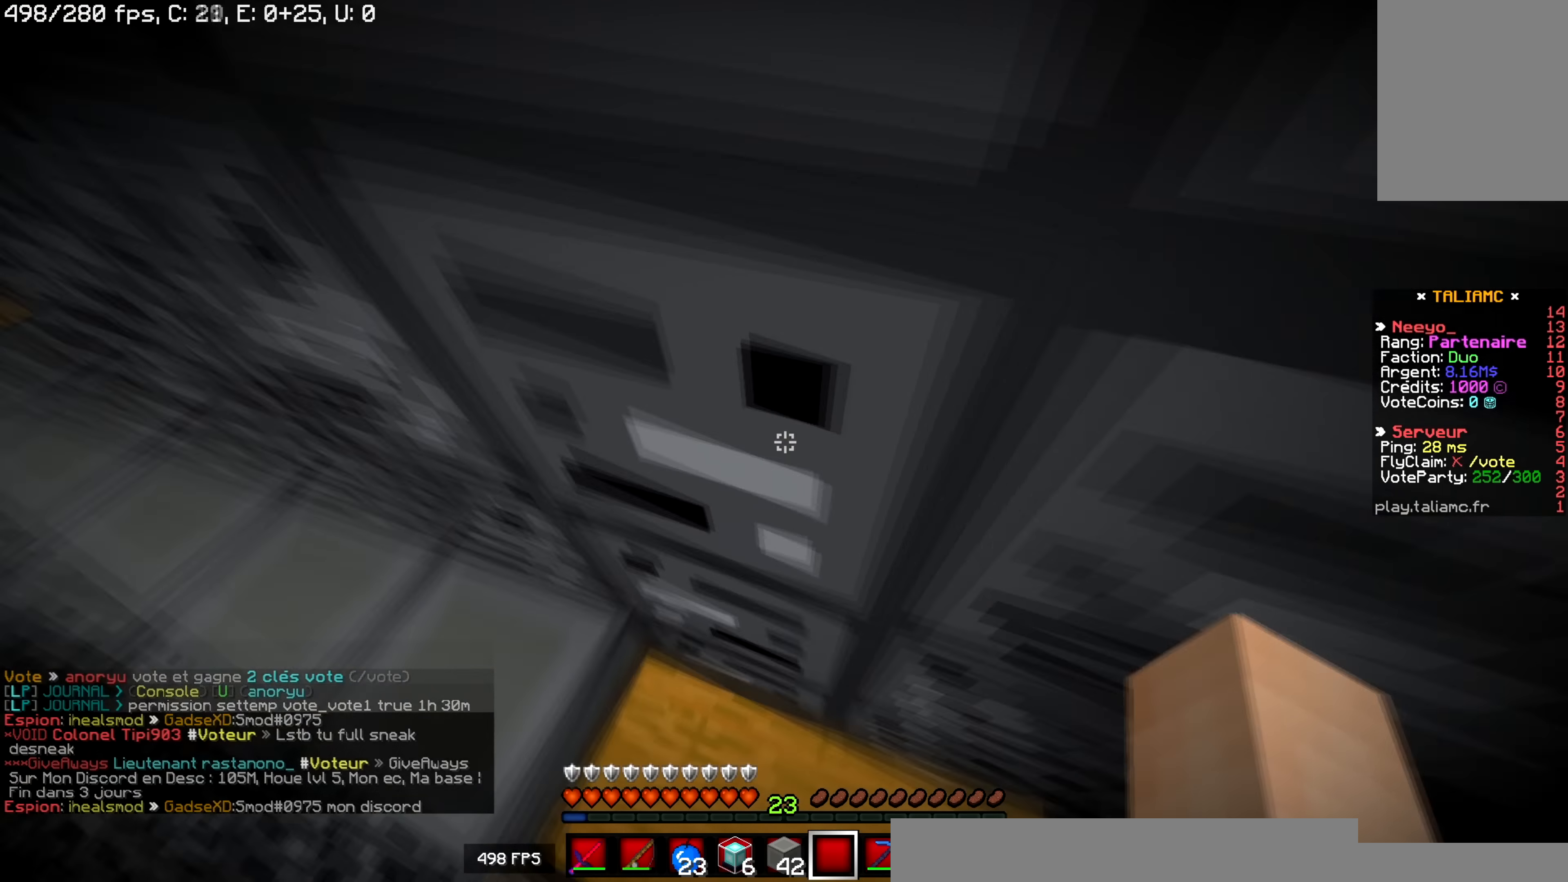
{"keys": ["q", "space", "z"], "mouse": [], "events": [[83, "z", "up"], [233, "z", "down"], [367, "space", "down"], [450, "q", "down"]]}
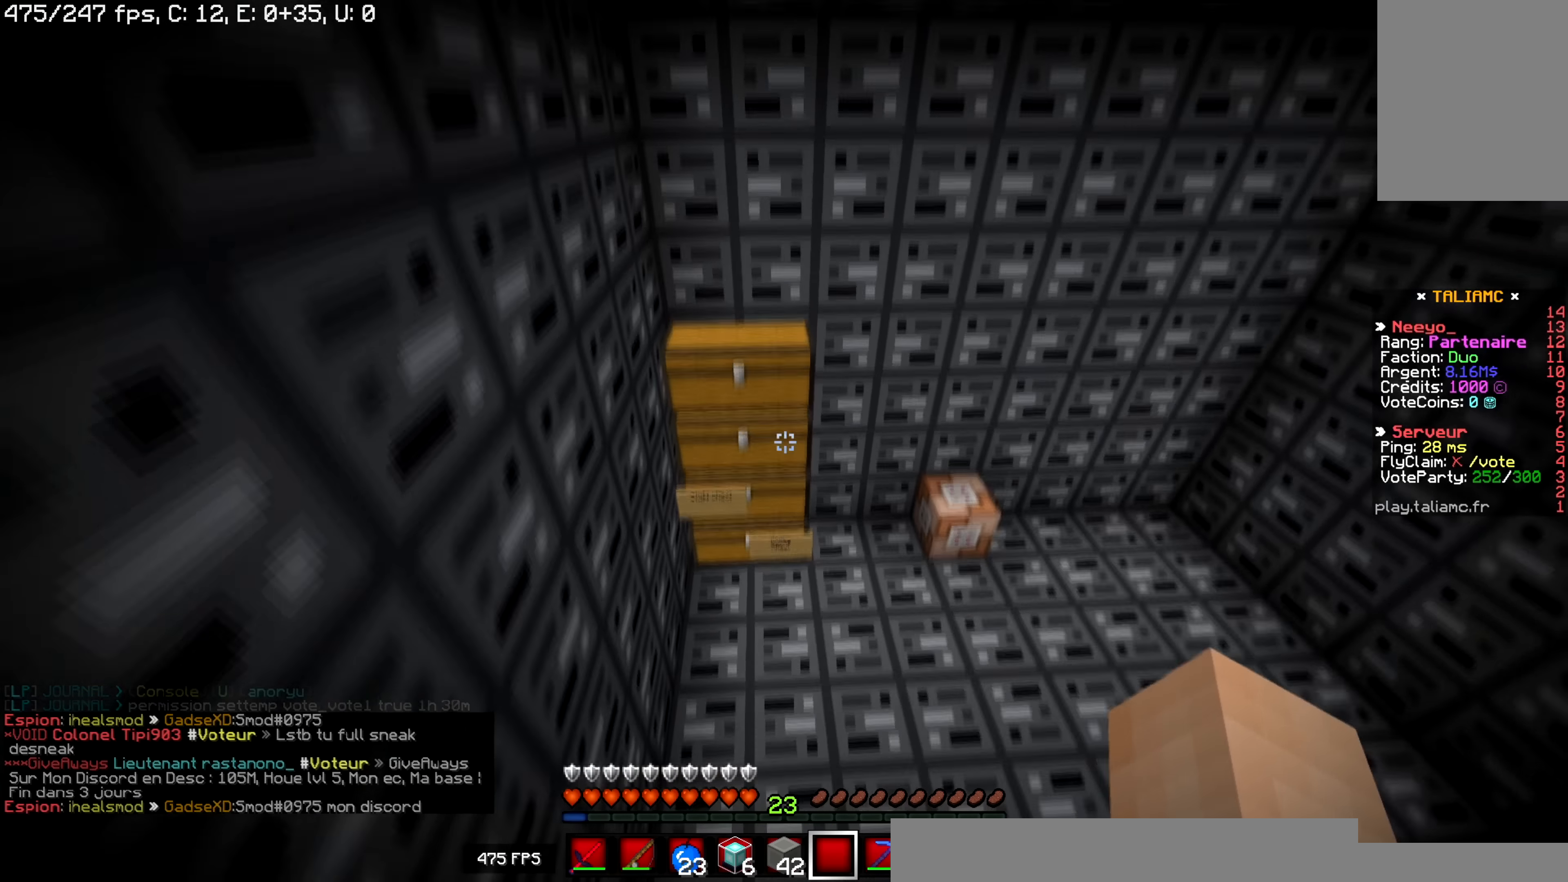
{"keys": ["q", "z"], "mouse": [], "events": [[200, "space", "up"], [267, "q", "up"], [484, "q", "down"]]}
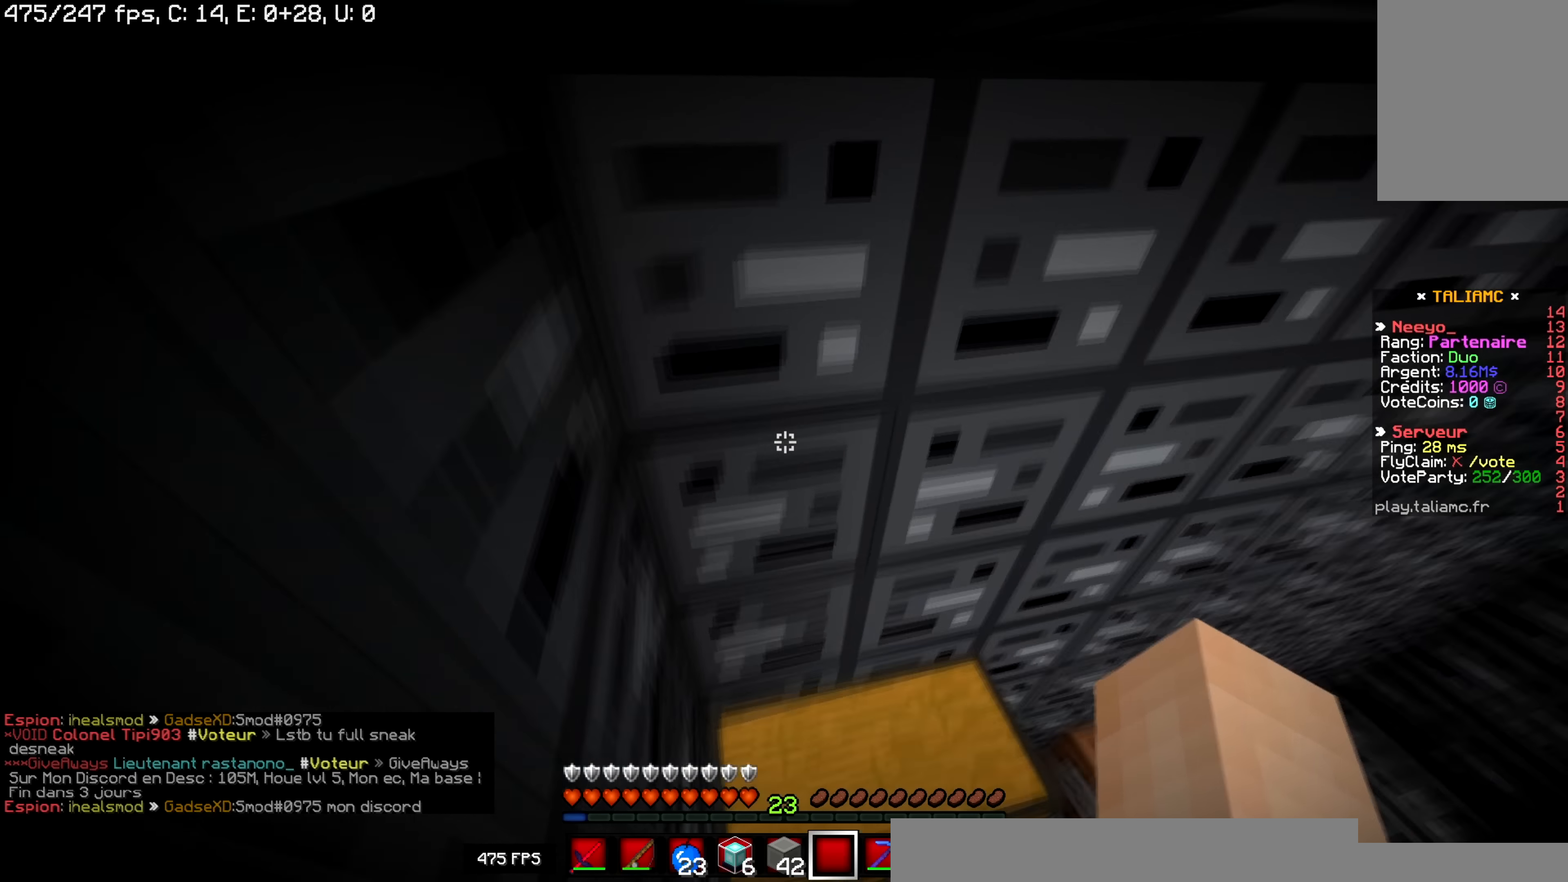
{"keys": ["space", "z"], "mouse": [], "events": [[333, "q", "up"], [483, "space", "down"]]}
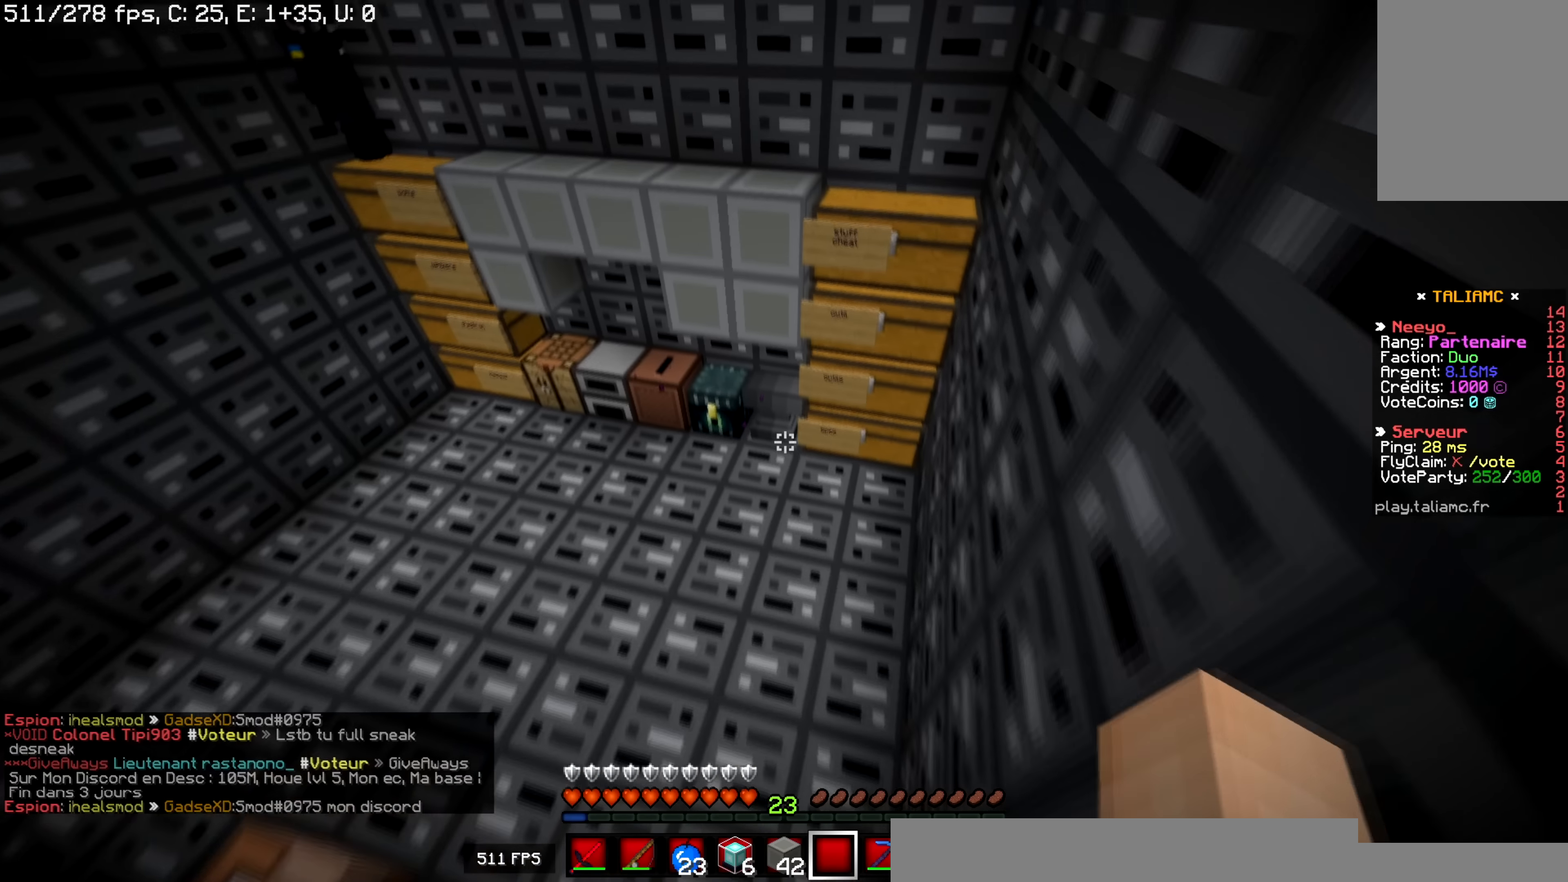
{"keys": ["d", "z"], "mouse": [], "events": [[267, "d", "down"], [317, "space", "up"]]}
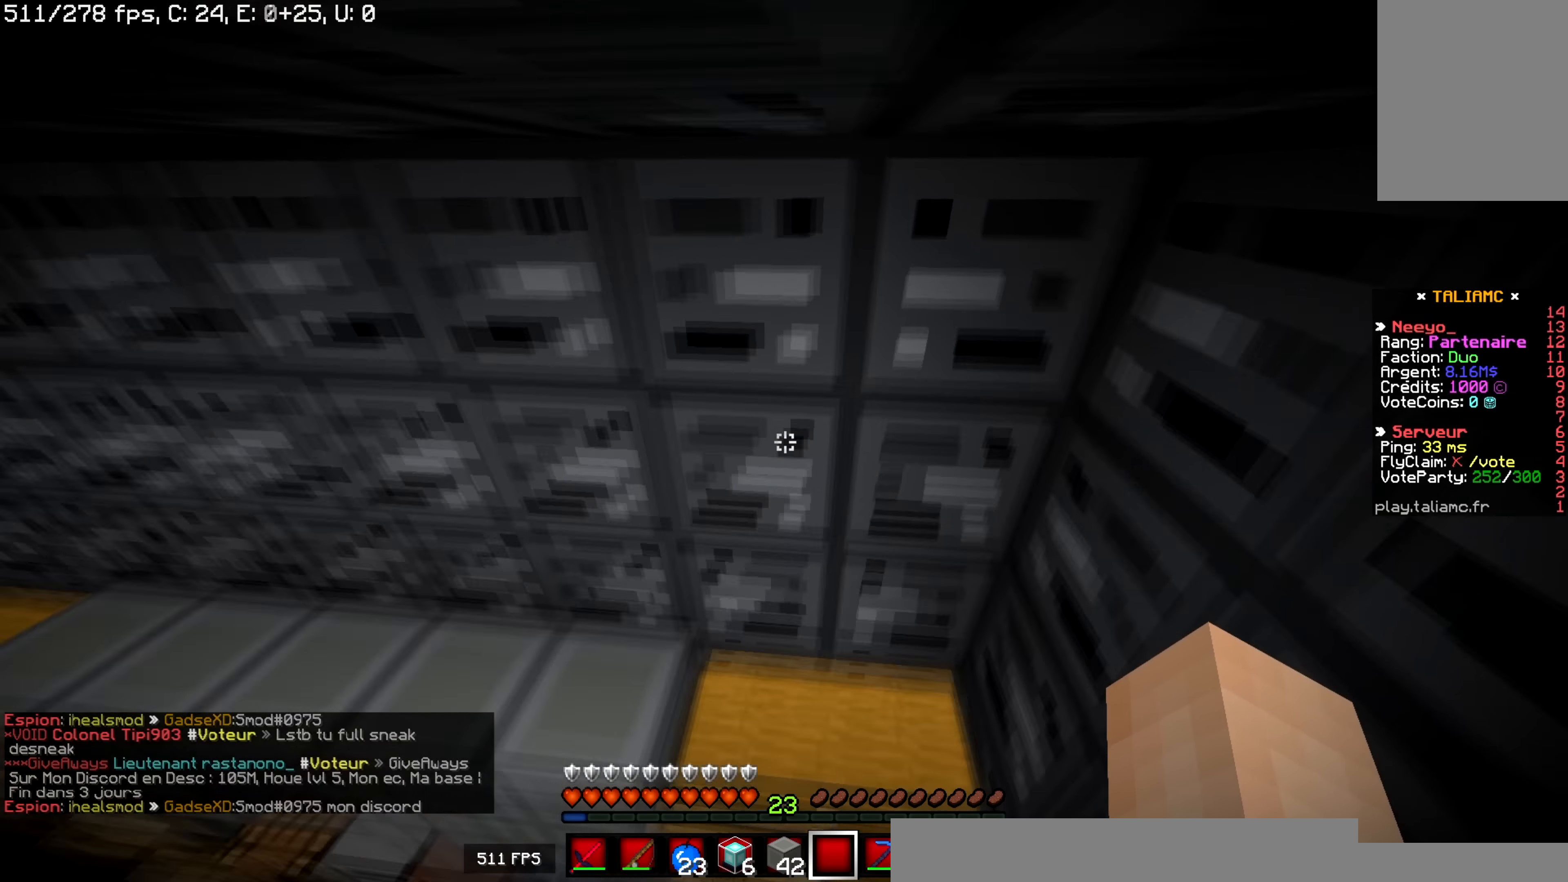
{"keys": ["q", "z"], "mouse": [], "events": [[16, "mouse_left", "down"], [317, "mouse_left", "up"], [367, "d", "up"], [467, "q", "down"]]}
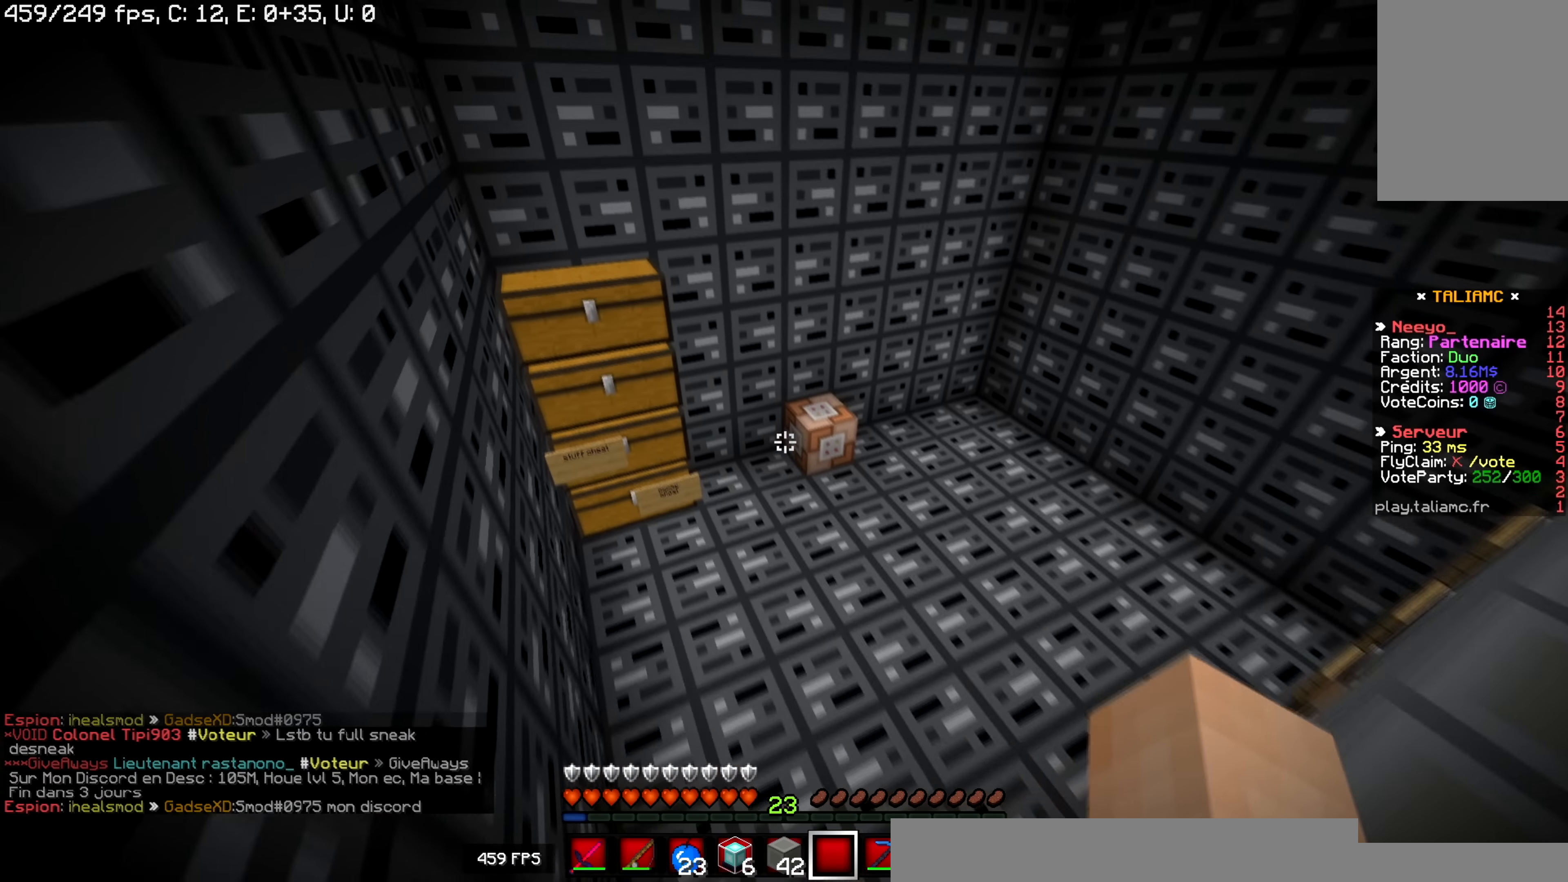
{"keys": ["q", "z"], "mouse": [], "events": [[17, "space", "down"], [334, "space", "up"]]}
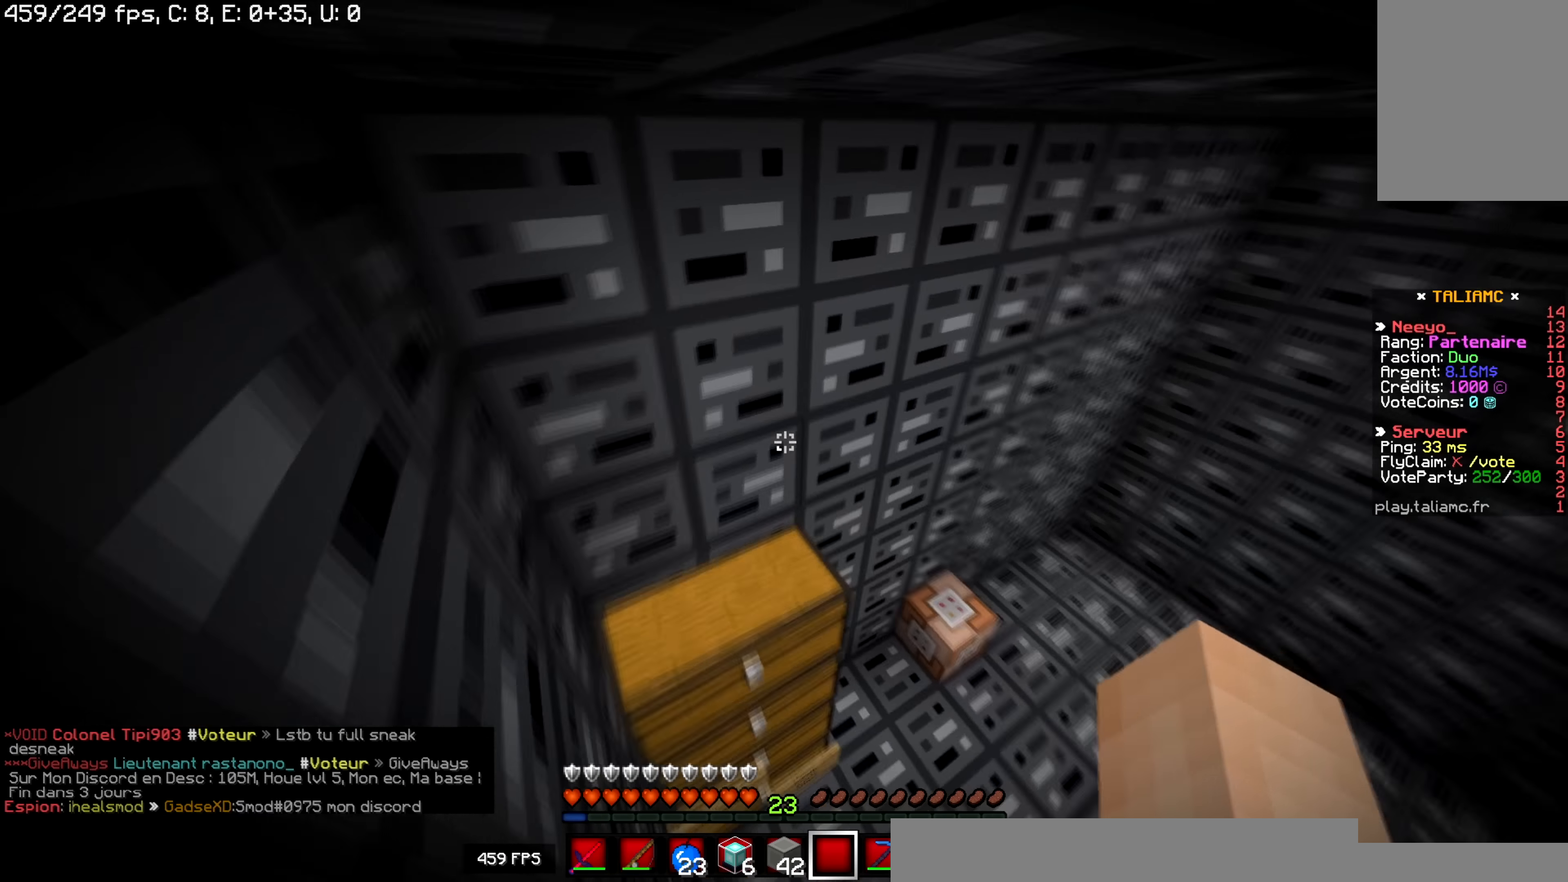
{"keys": ["z"], "mouse": [], "events": [[433, "q", "up"]]}
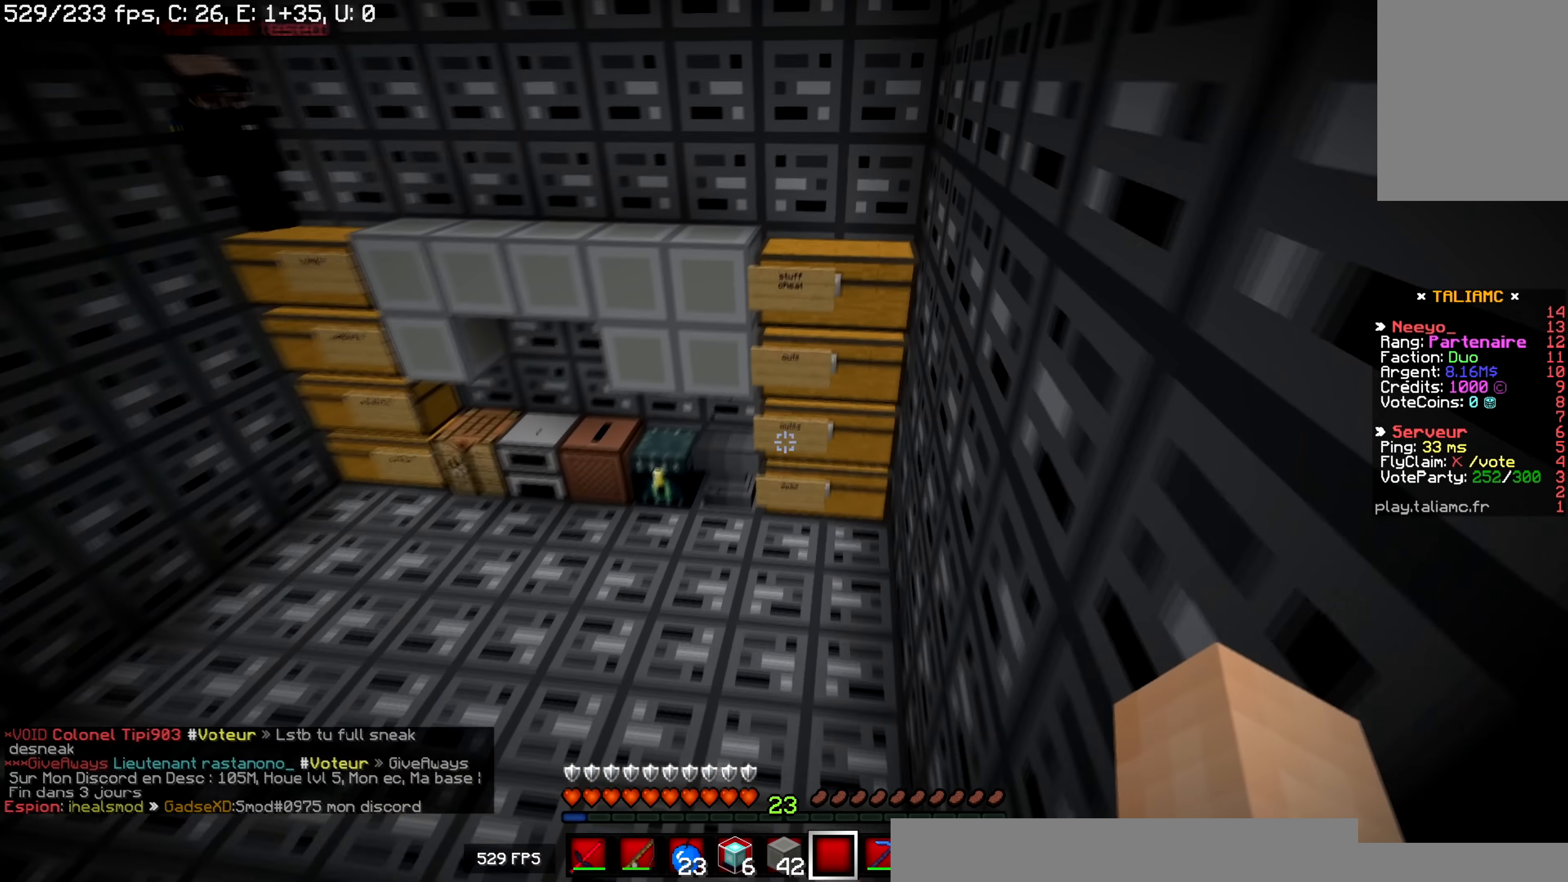
{"keys": ["d", "z"], "mouse": [], "events": [[67, "space", "down"], [317, "d", "down"], [400, "space", "up"]]}
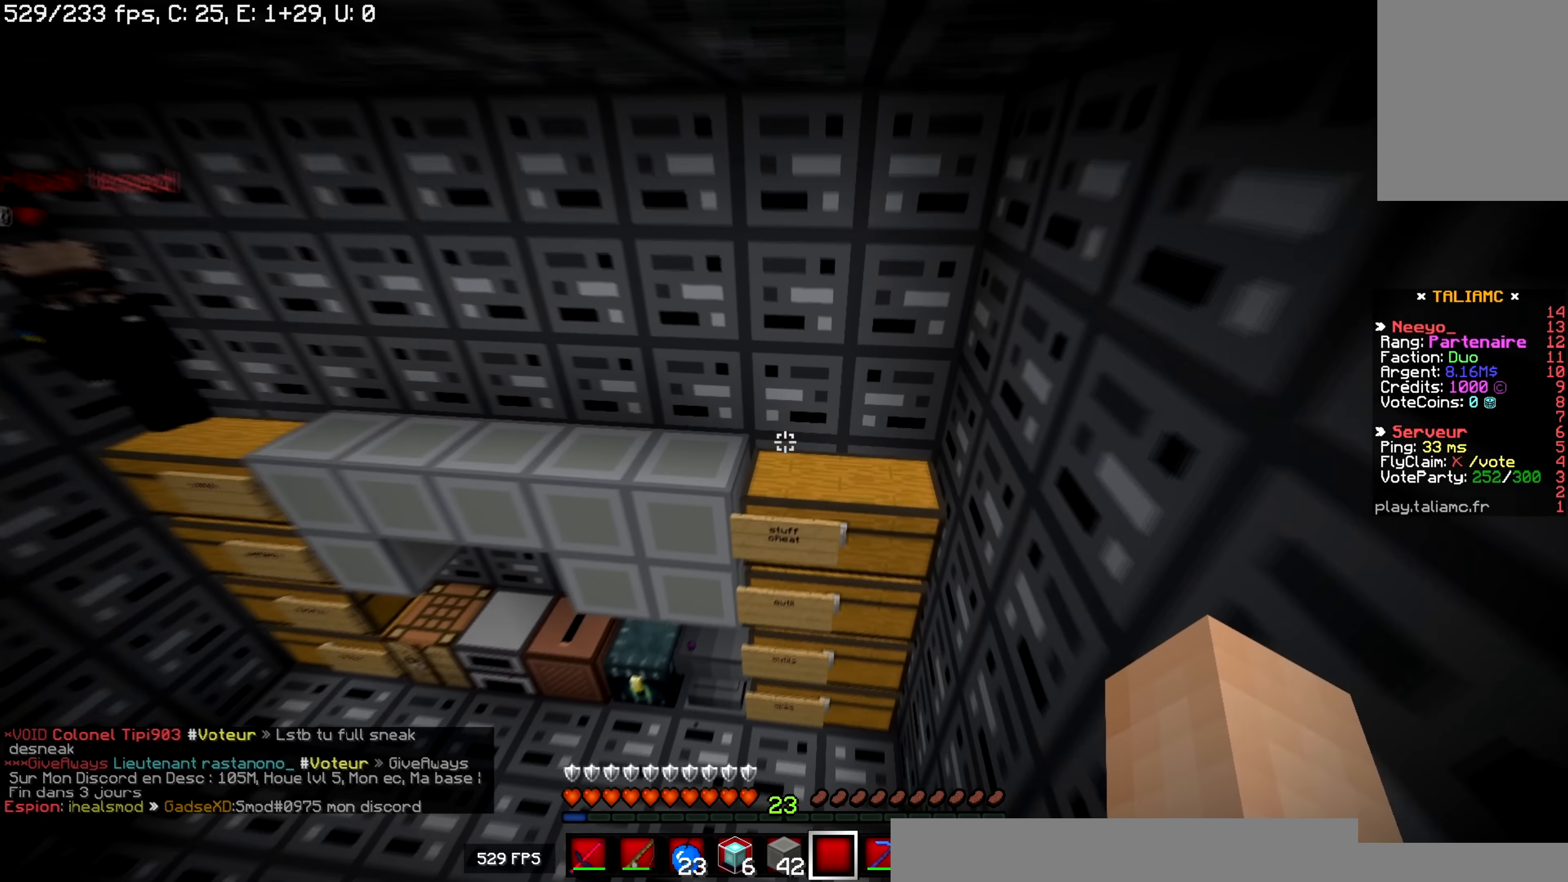
{"keys": ["space", "z"], "mouse": [], "events": [[217, "space", "down"], [317, "d", "up"]]}
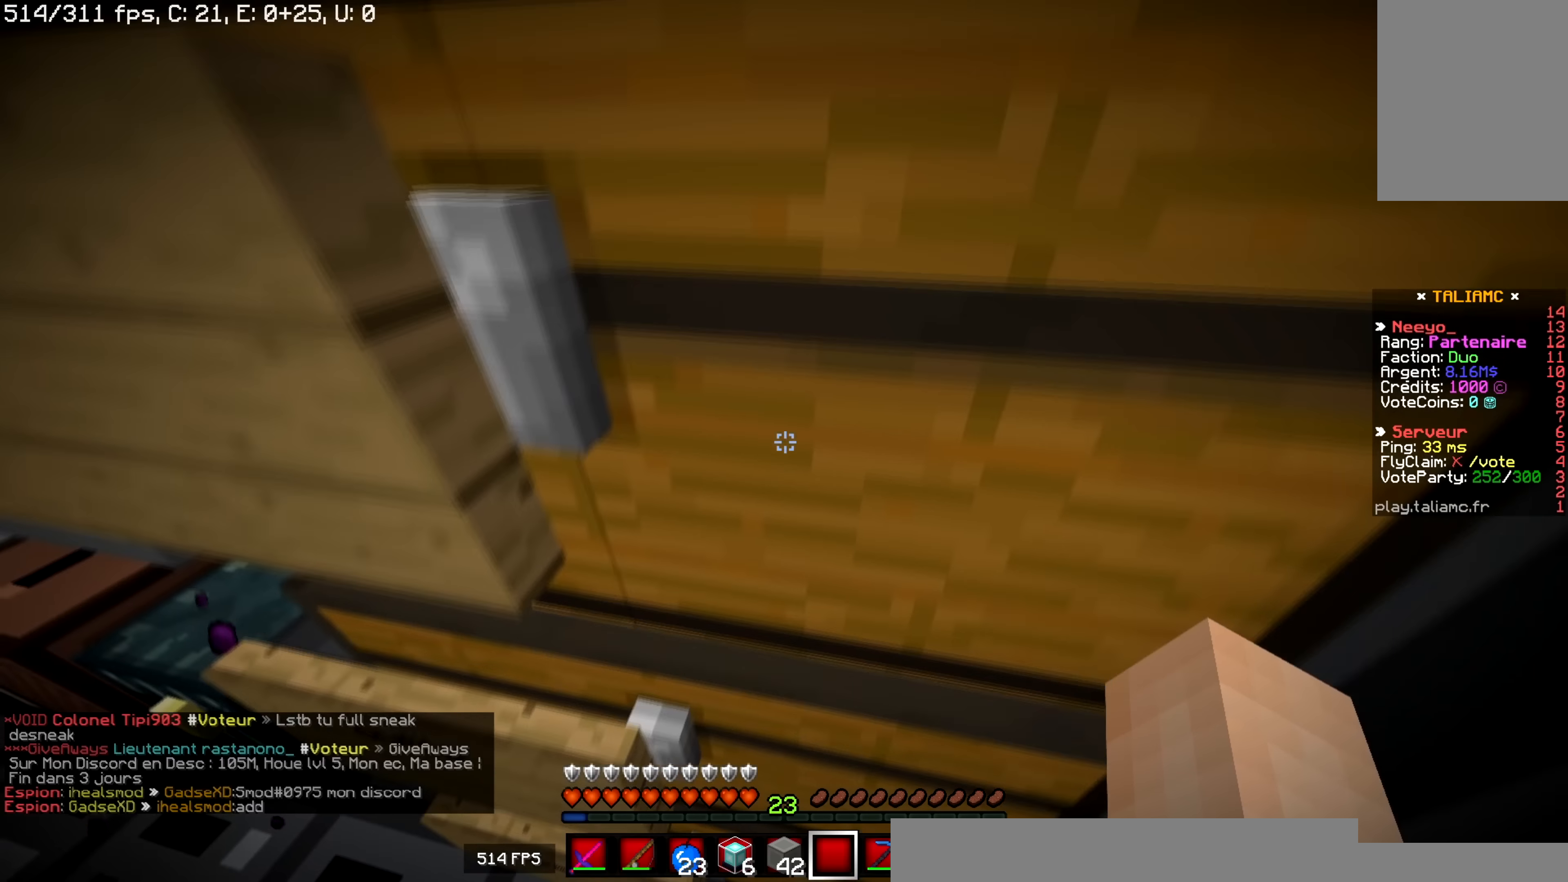
{"keys": ["d", "space", "z"], "mouse": [], "events": [[17, "z", "up"], [367, "d", "down"], [484, "z", "down"]]}
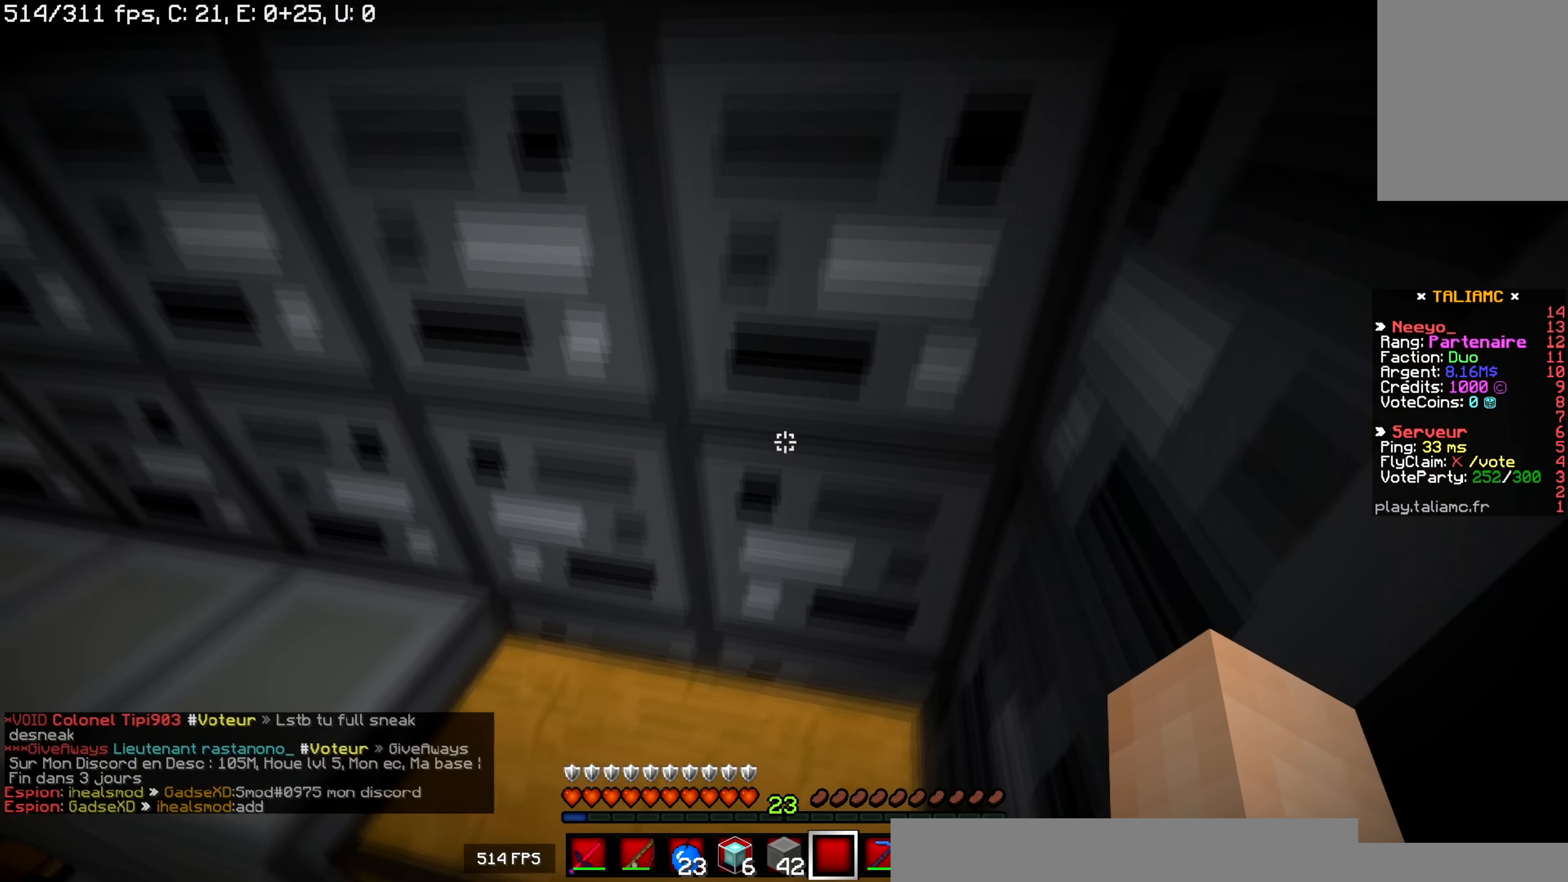
{"keys": ["z"], "mouse": [], "events": [[50, "space", "up"], [200, "d", "up"], [267, "z", "up"], [367, "z", "down"]]}
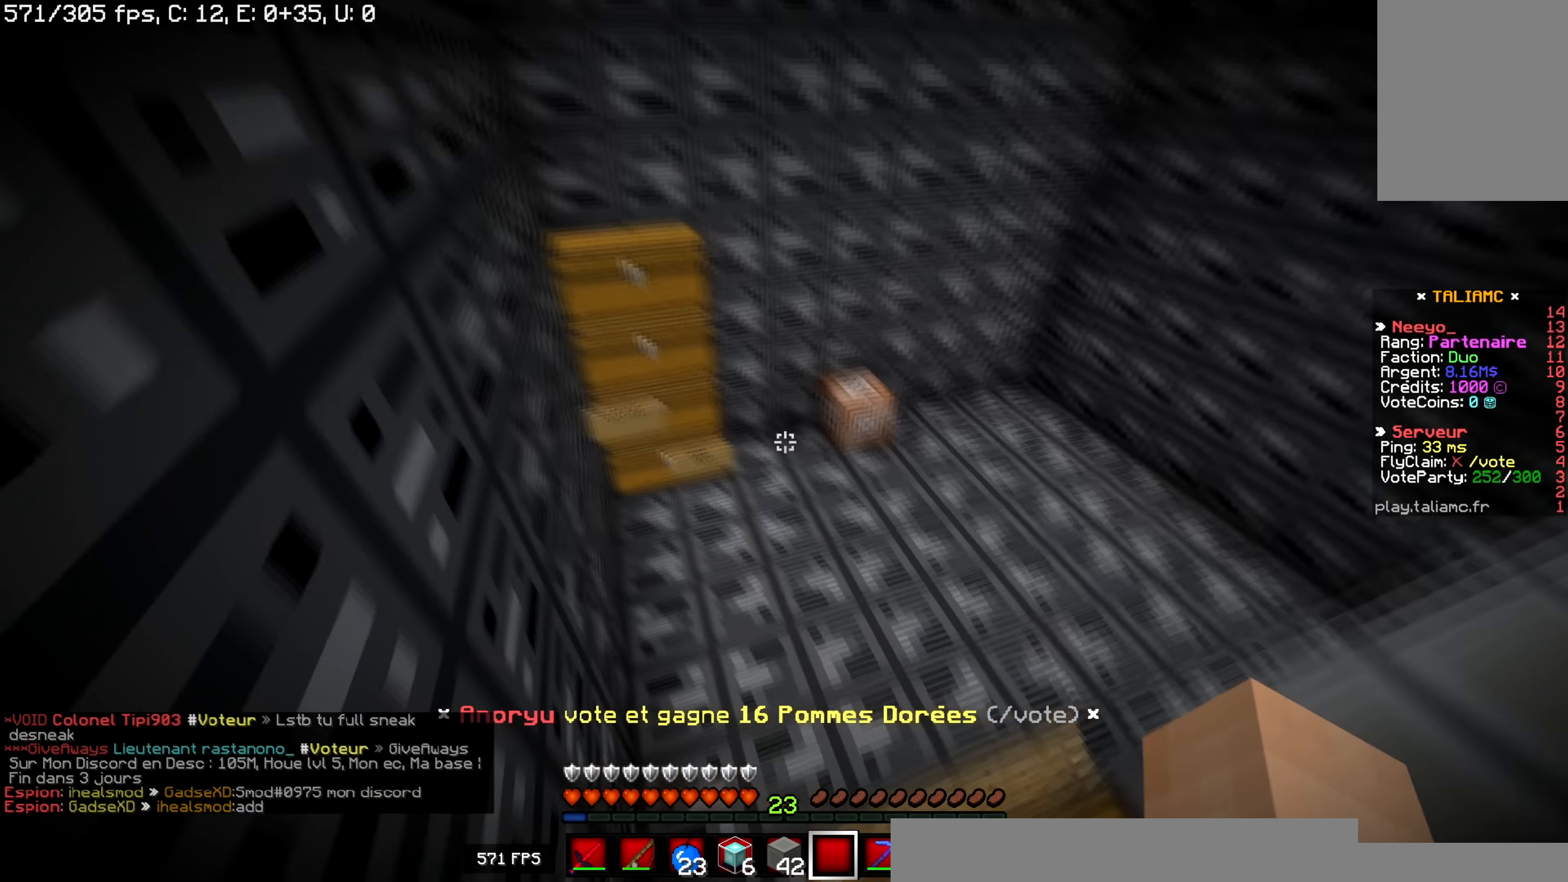
{"keys": ["q", "z"], "mouse": [], "events": [[84, "space", "down"], [134, "q", "down"], [434, "space", "up"]]}
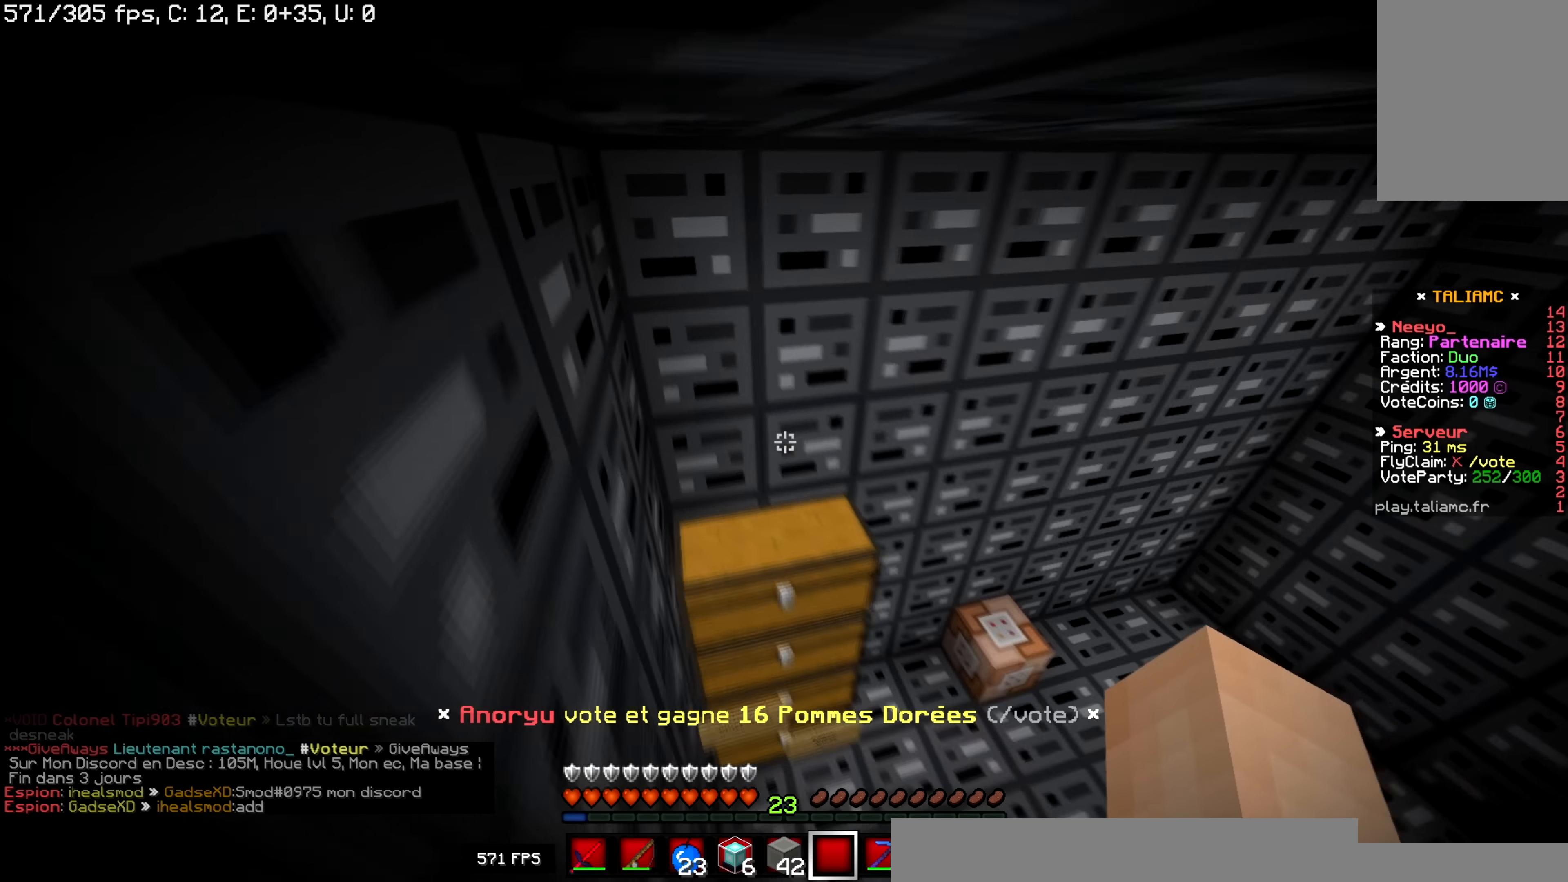
{"keys": ["d", "space", "z"], "mouse": [], "events": [[267, "q", "up"], [334, "space", "down"], [484, "d", "down"]]}
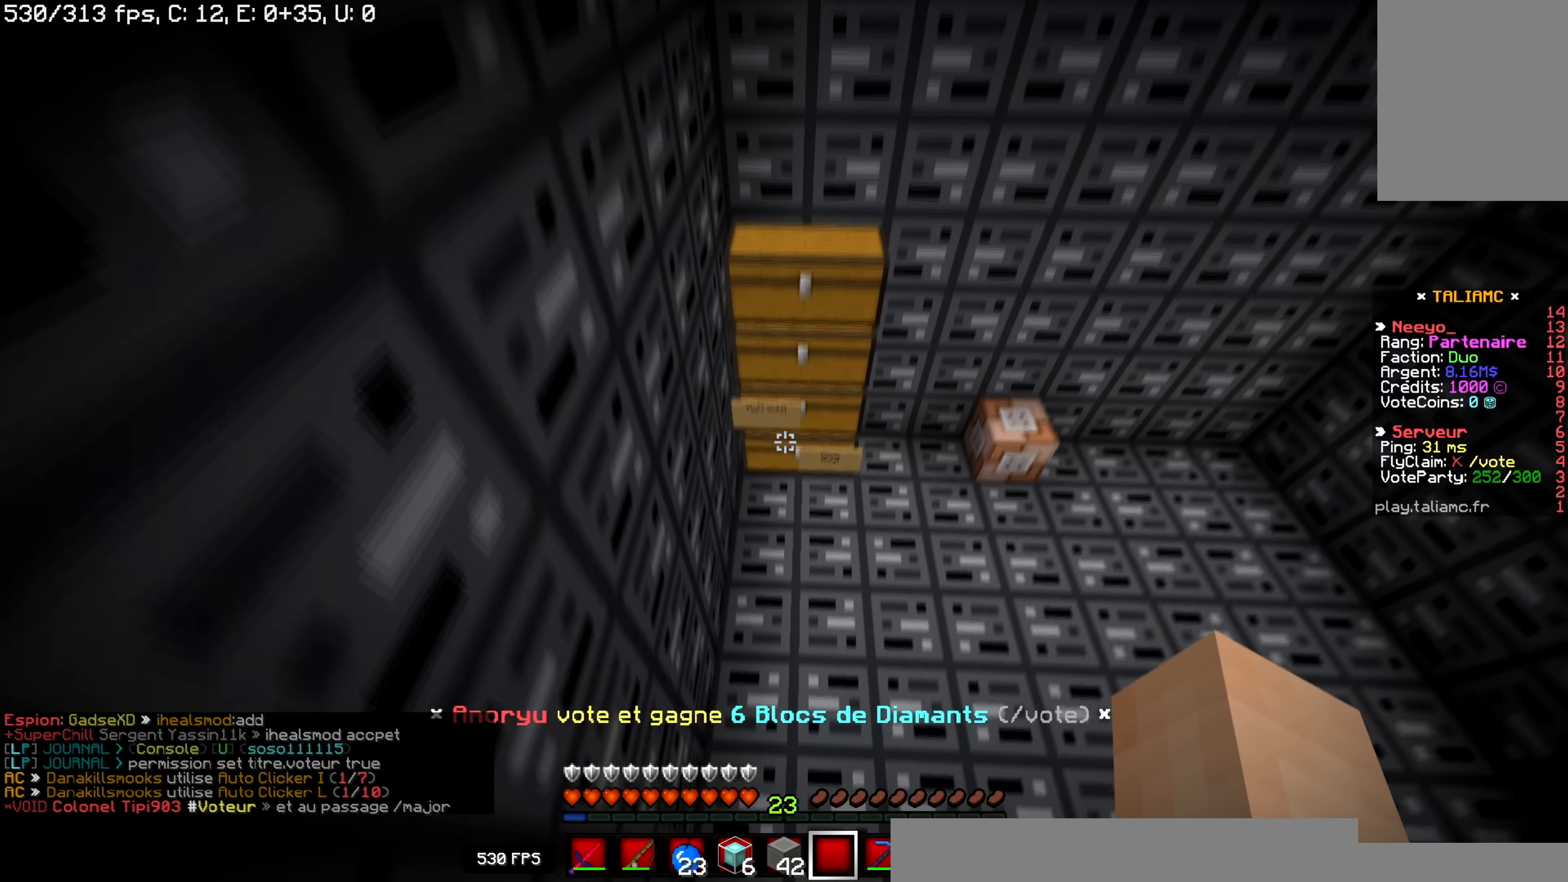
{"keys": ["space", "z"], "mouse": [], "events": [[201, "space", "up"], [234, "d", "up"], [301, "q", "down"], [434, "q", "up"], [468, "space", "down"]]}
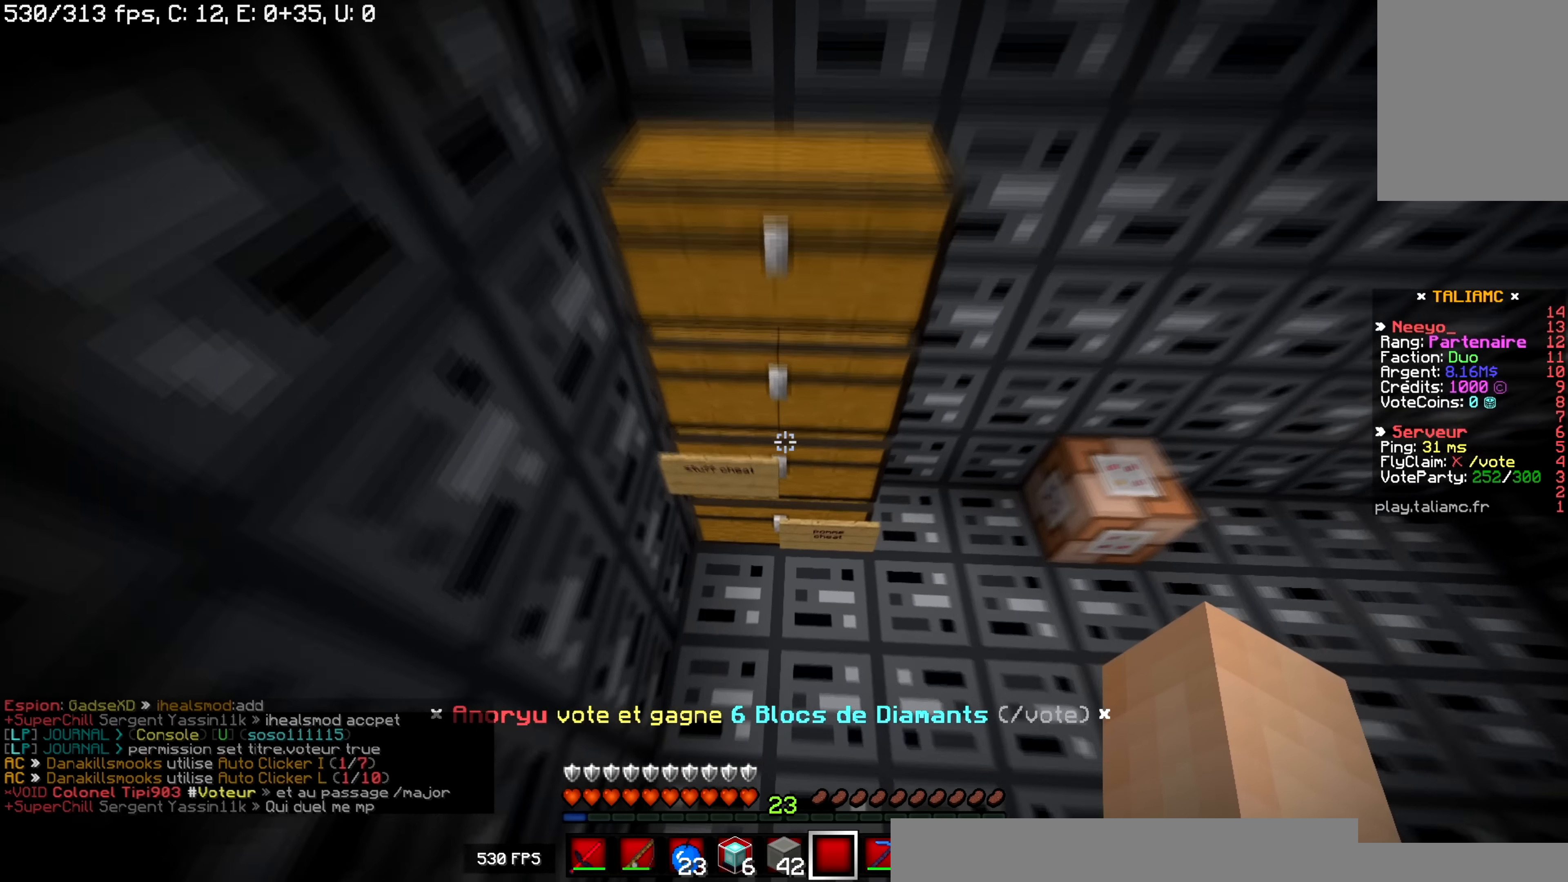
{"keys": ["space"], "mouse": [], "events": [[183, "z", "up"]]}
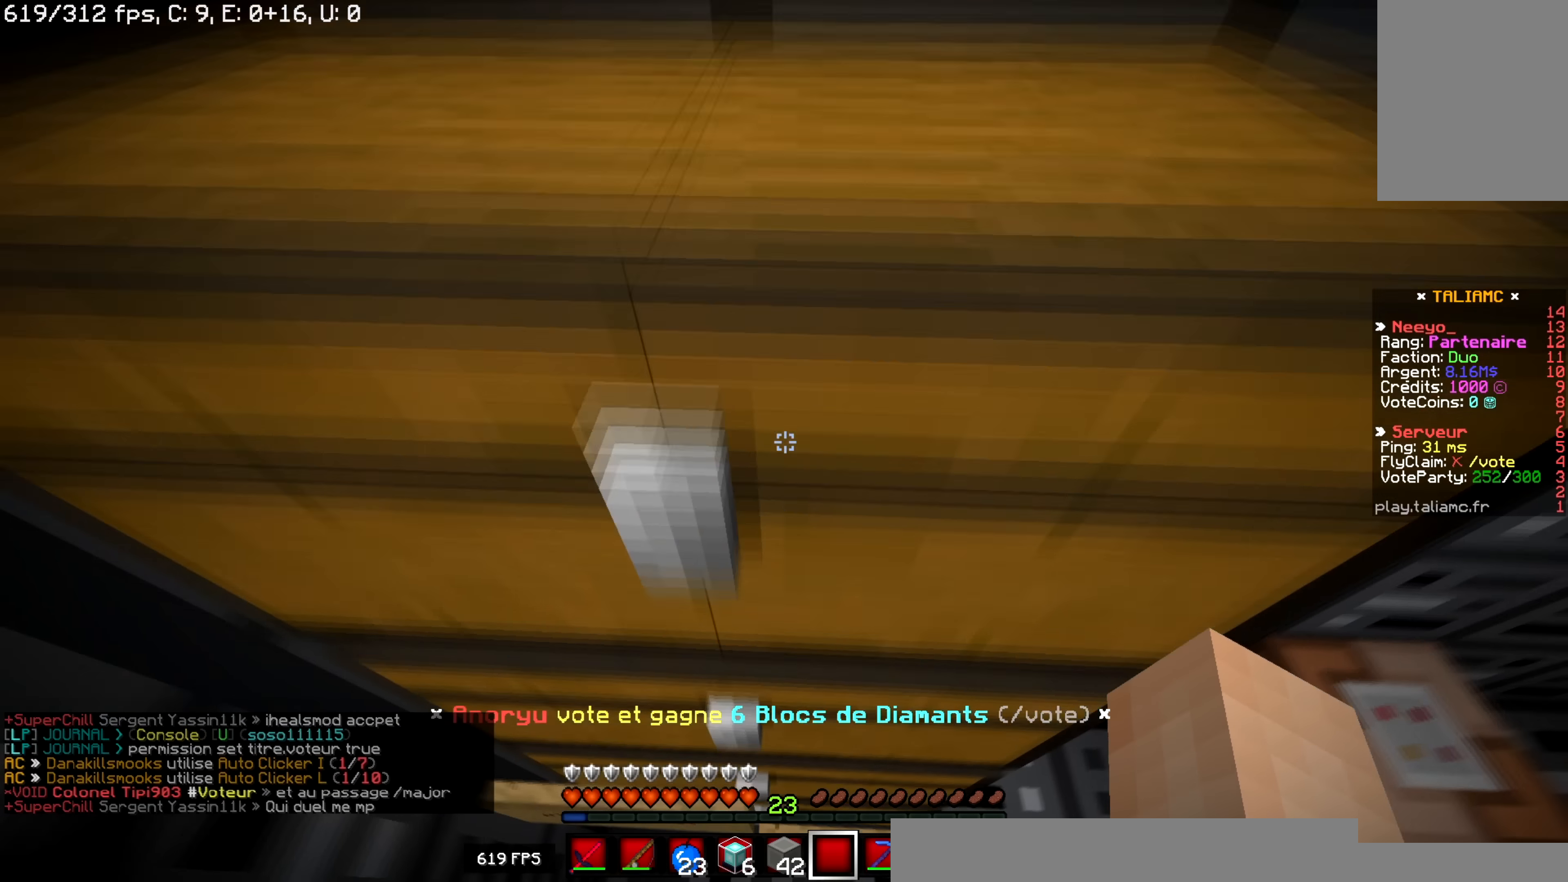
{"keys": [], "mouse": [], "events": [[167, "z", "down"], [385, "space", "up"], [401, "z", "up"]]}